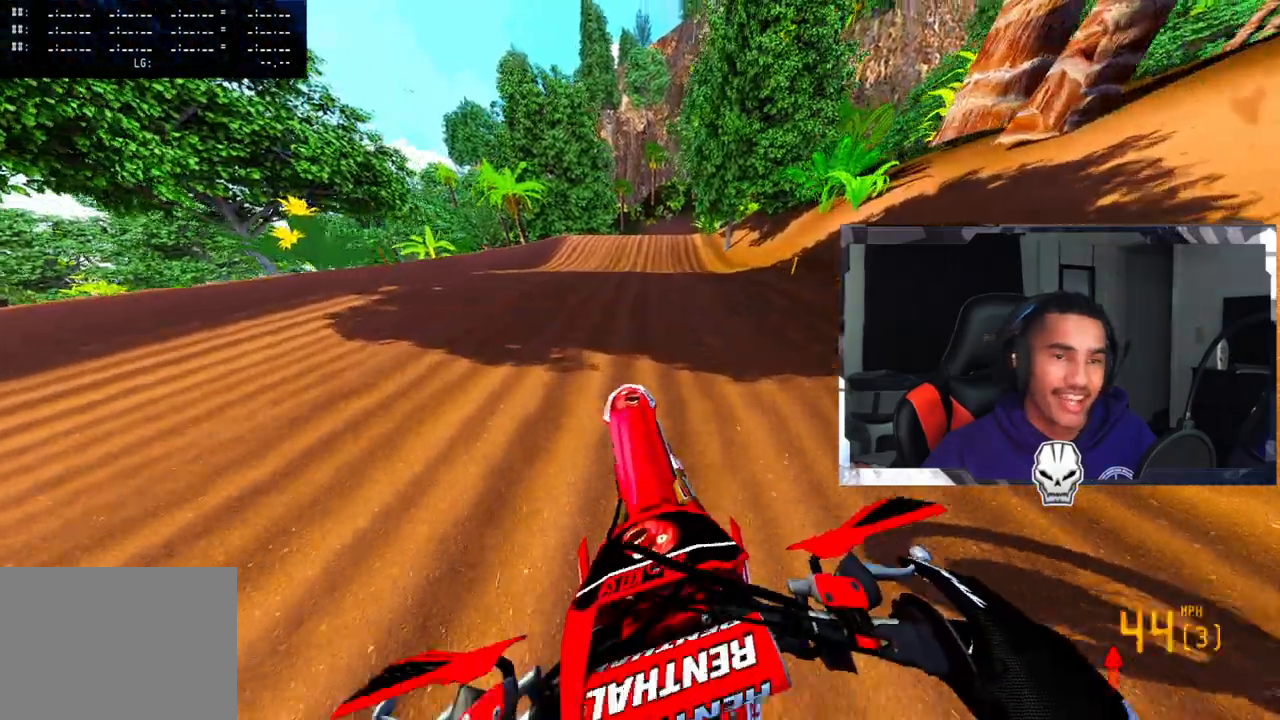
Gameplay with a controller (PlayStation layout); each line is a JSON object with the inputs held at the frame after it. "events" lists button and stick changes between this image and that frame as [ms after this image, input, new state], when the widget could be followed in between.
{"buttons": ["R2"], "left_stick": "center", "right_stick": "center", "events": []}
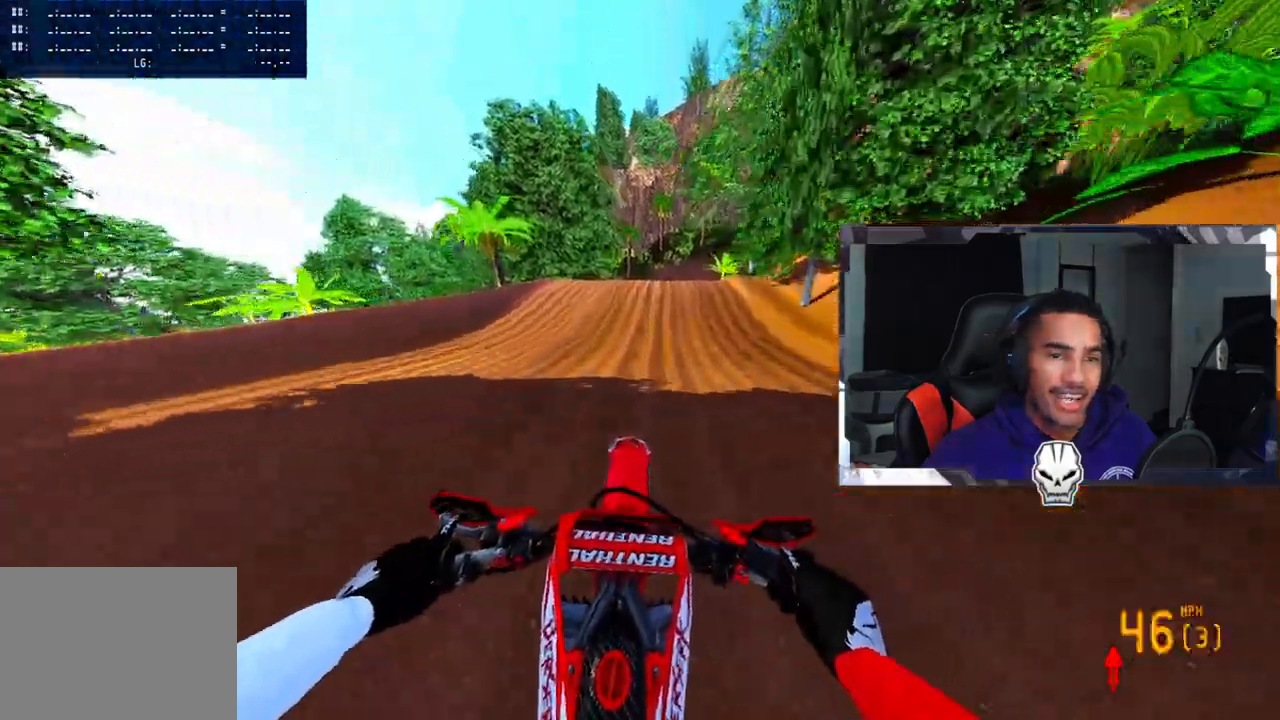
{"buttons": ["R2"], "left_stick": "center", "right_stick": "up", "events": [[333, "right_stick", "up"]]}
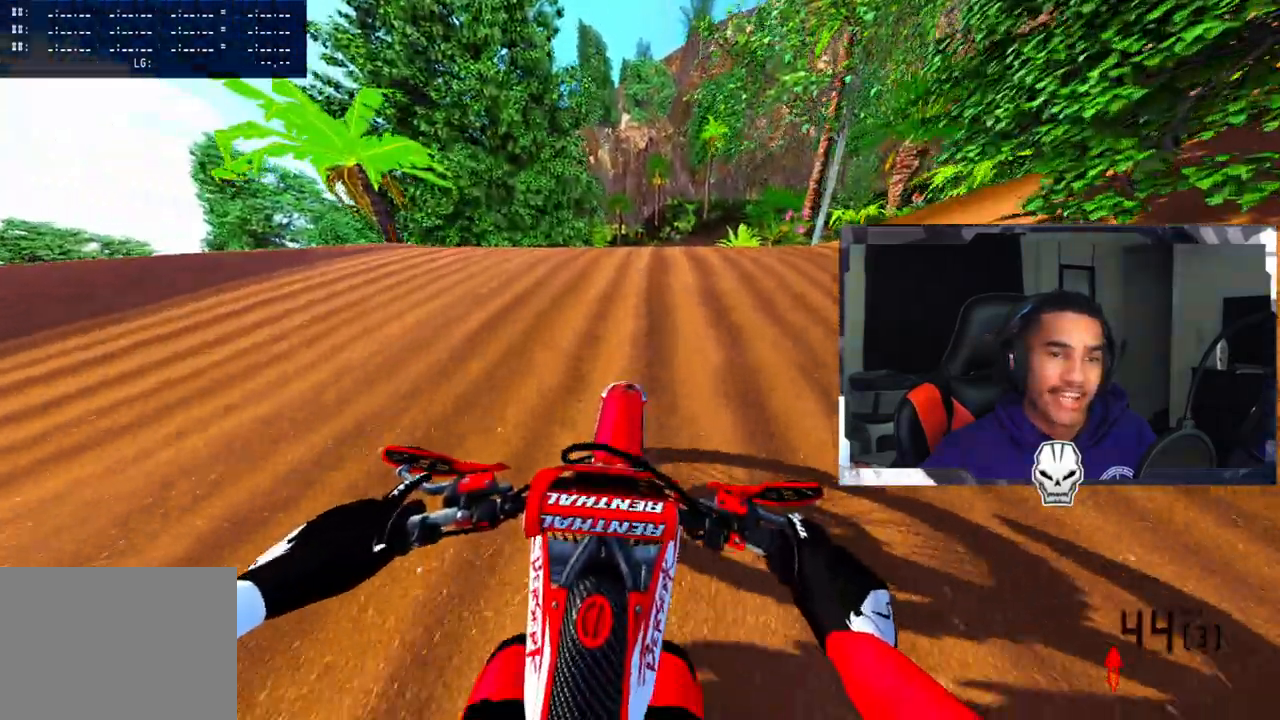
{"buttons": [], "left_stick": "center", "right_stick": "center", "events": [[400, "R2", "up"], [450, "right_stick", "center"]]}
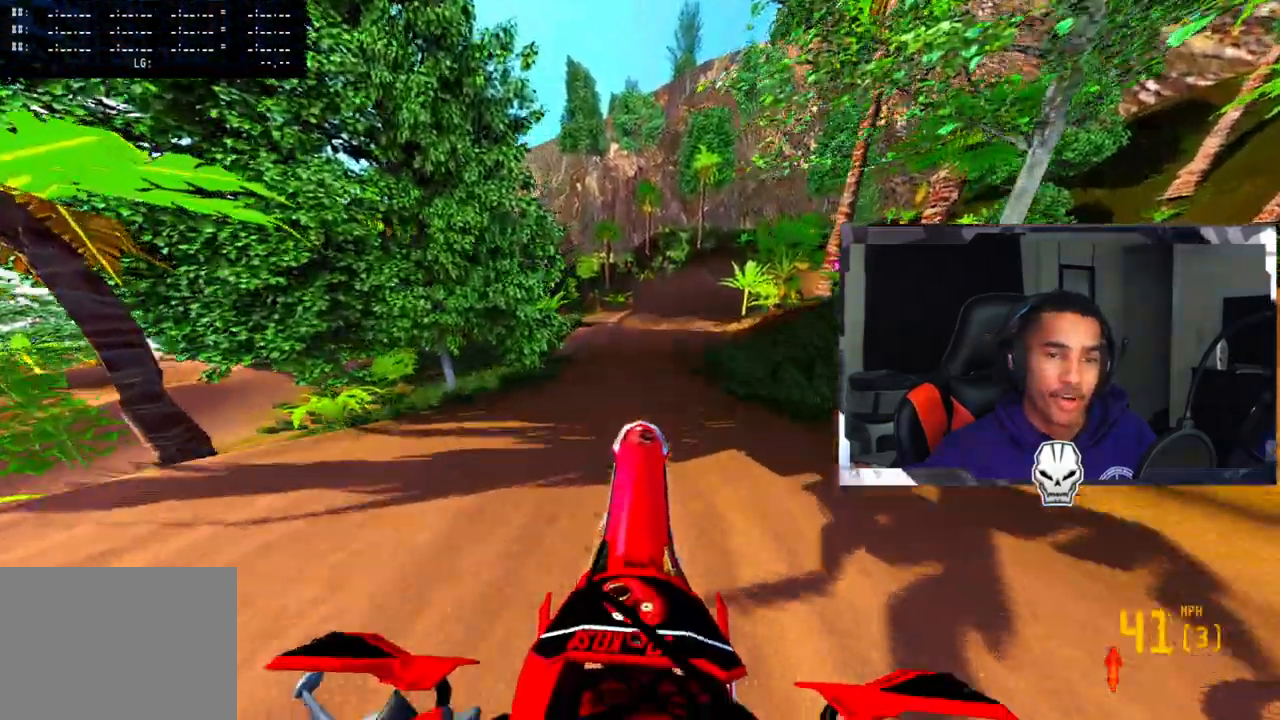
{"buttons": [], "left_stick": "center", "right_stick": "center", "events": [[50, "R3", "down"], [150, "R3", "up"]]}
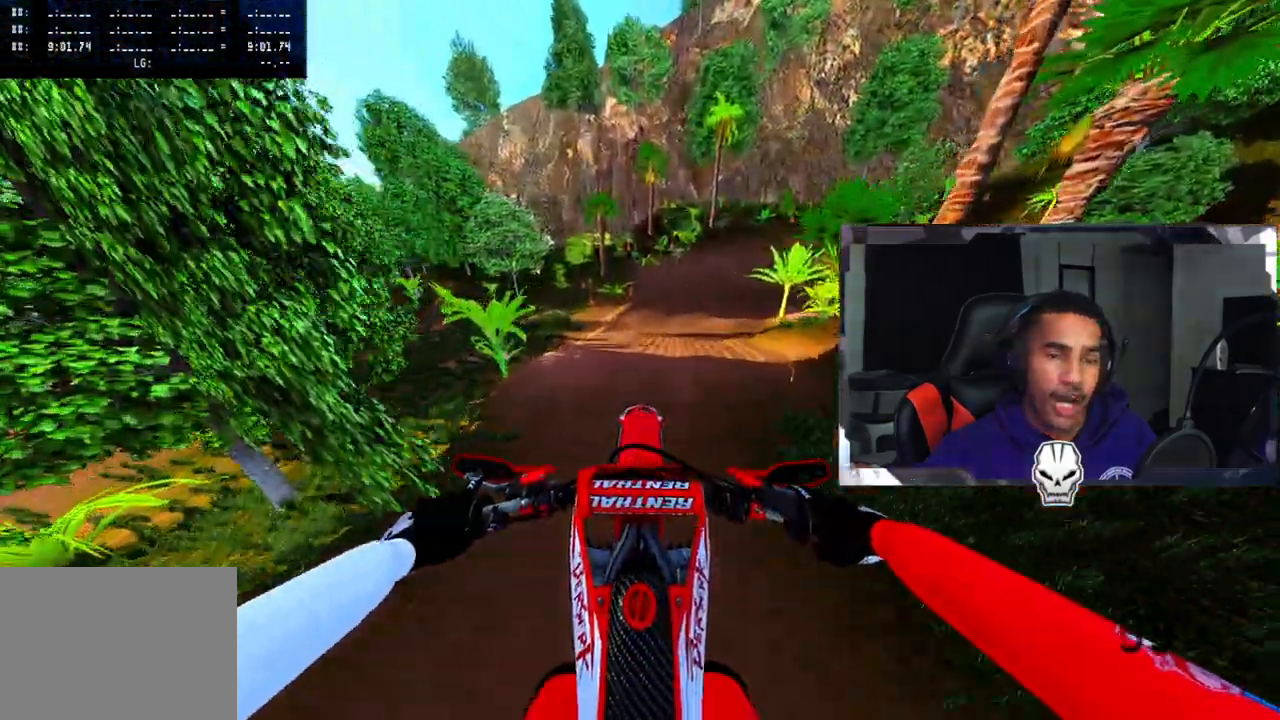
{"buttons": ["R2"], "left_stick": "center", "right_stick": "up", "events": [[67, "R3", "down"], [133, "R2", "down"], [200, "R3", "up"], [200, "right_stick", "up"]]}
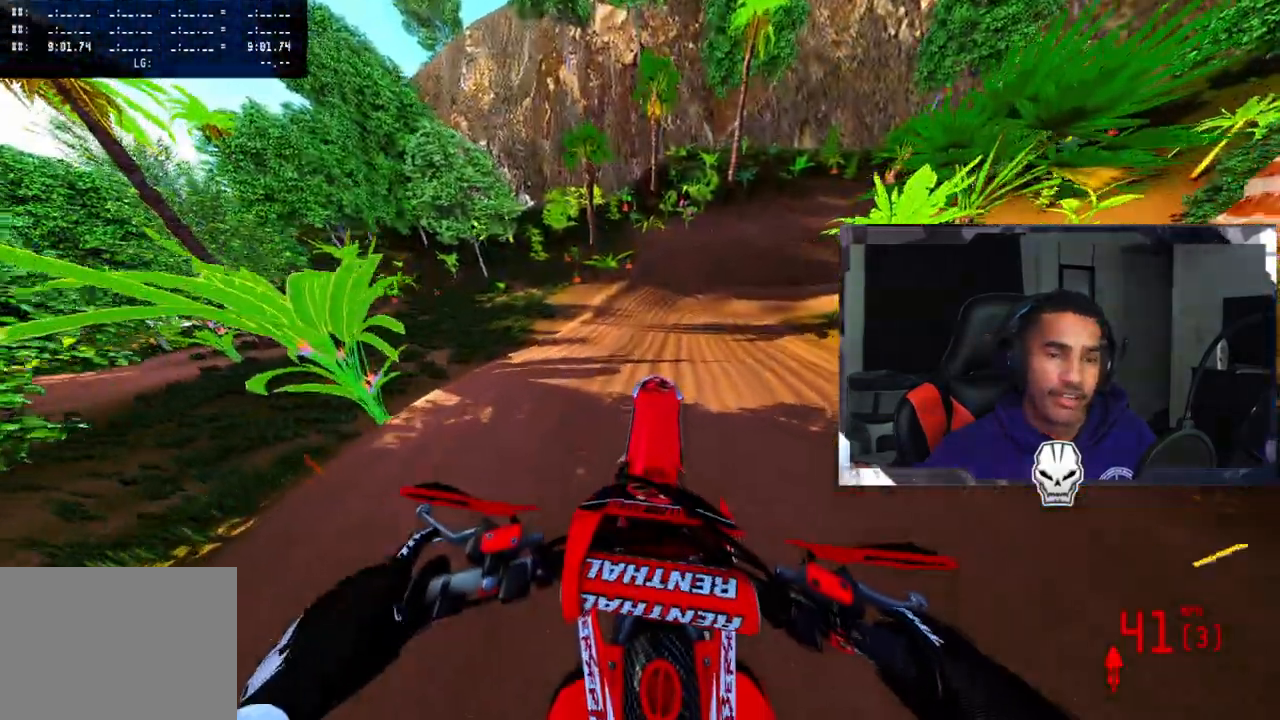
{"buttons": ["R2"], "left_stick": "center", "right_stick": "center", "events": [[17, "right_stick", "center"], [350, "R3", "down"], [450, "R3", "up"]]}
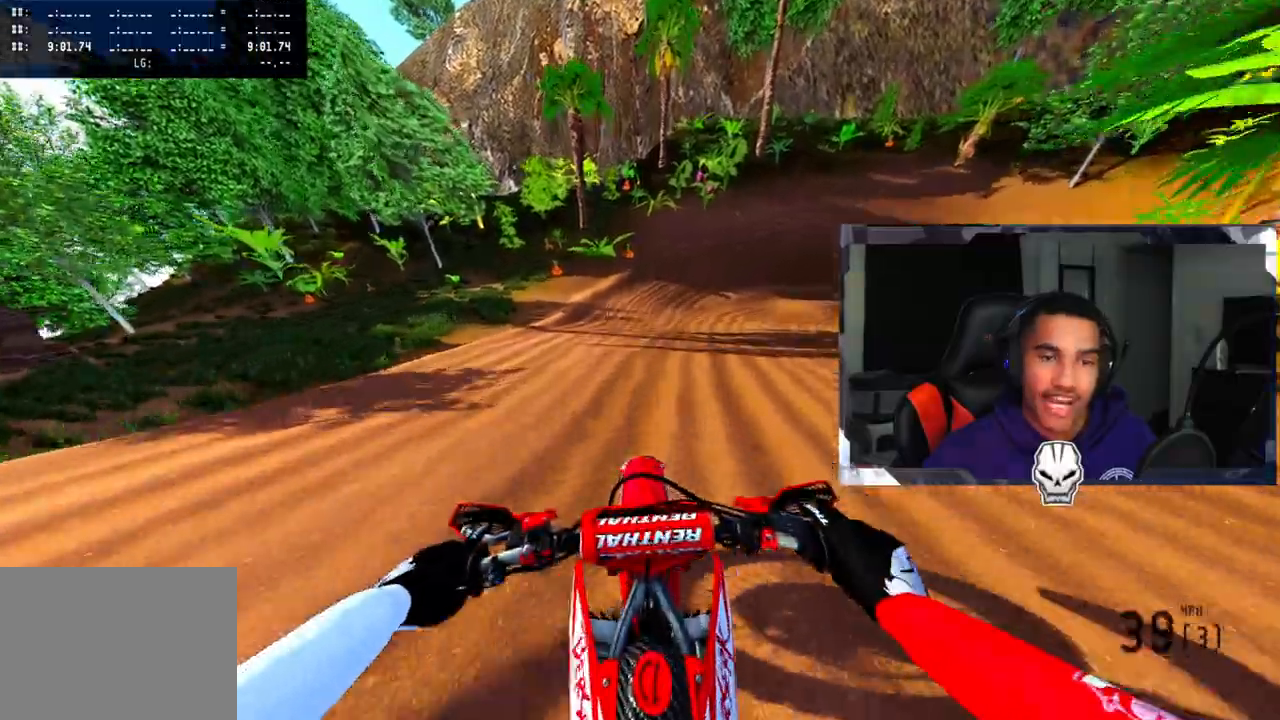
{"buttons": ["R2"], "left_stick": "center", "right_stick": "center", "events": [[350, "left_stick", "right"], [467, "left_stick", "center"]]}
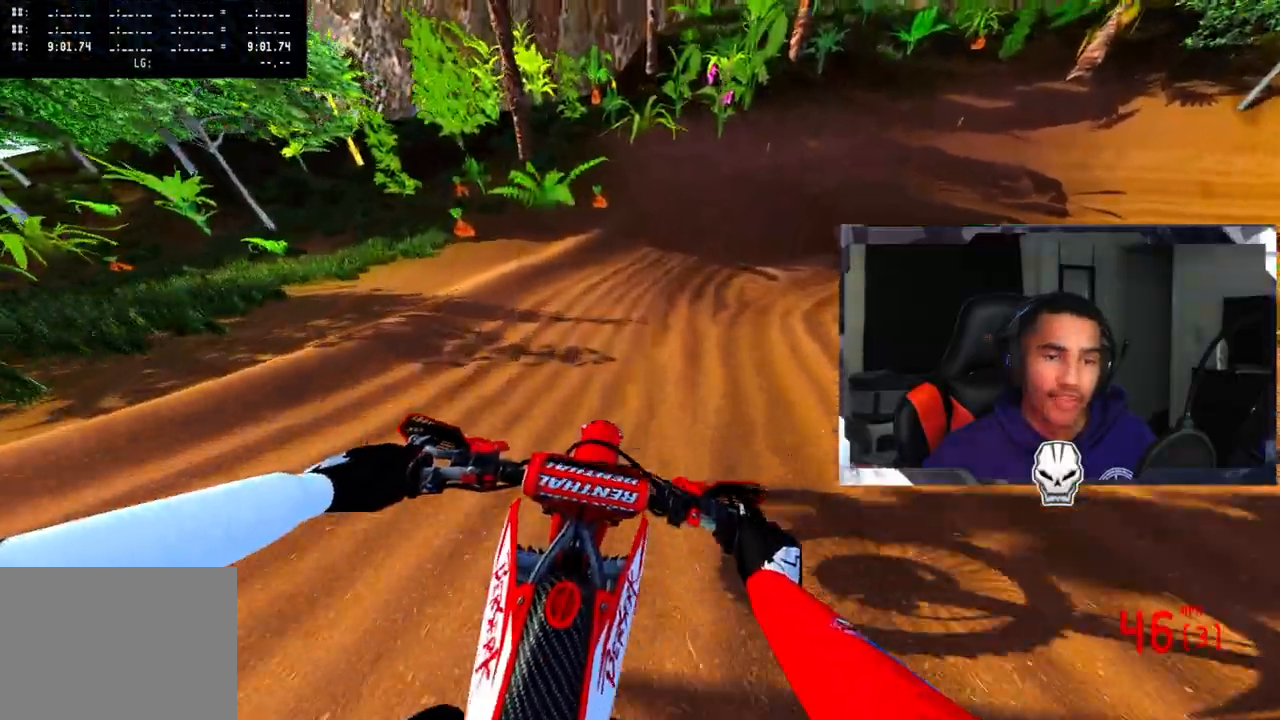
{"buttons": ["R2"], "left_stick": "up-right", "right_stick": "left", "events": [[50, "R3", "down"], [100, "left_stick", "right"], [133, "R3", "up"], [267, "left_stick", "up-right"], [267, "right_stick", "left"]]}
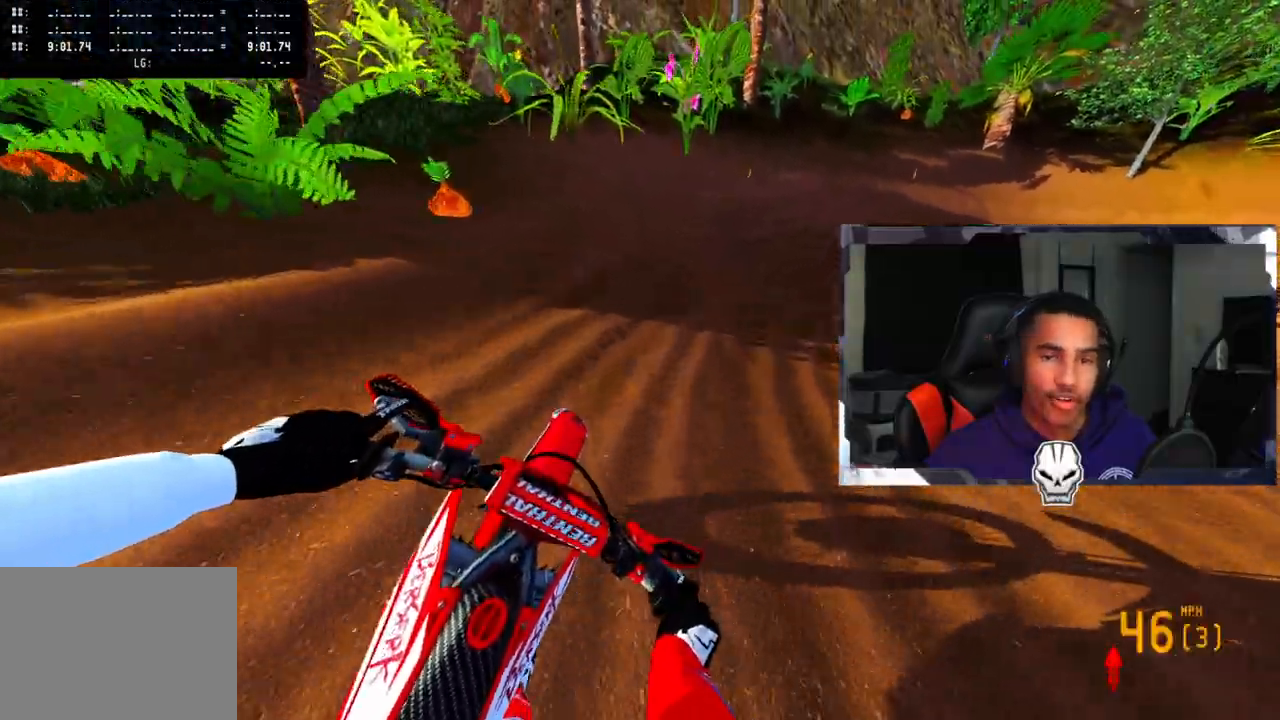
{"buttons": ["R2"], "left_stick": "up-right", "right_stick": "left", "events": []}
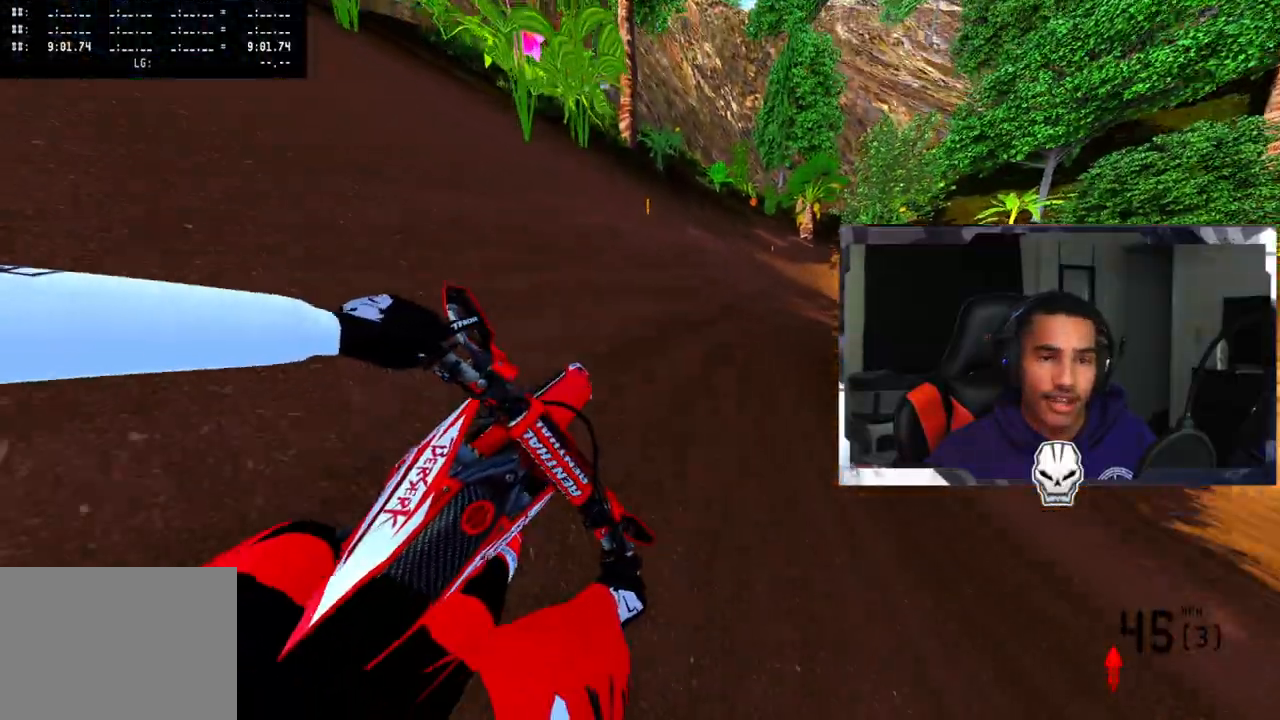
{"buttons": ["R2"], "left_stick": "up-right", "right_stick": "left", "events": []}
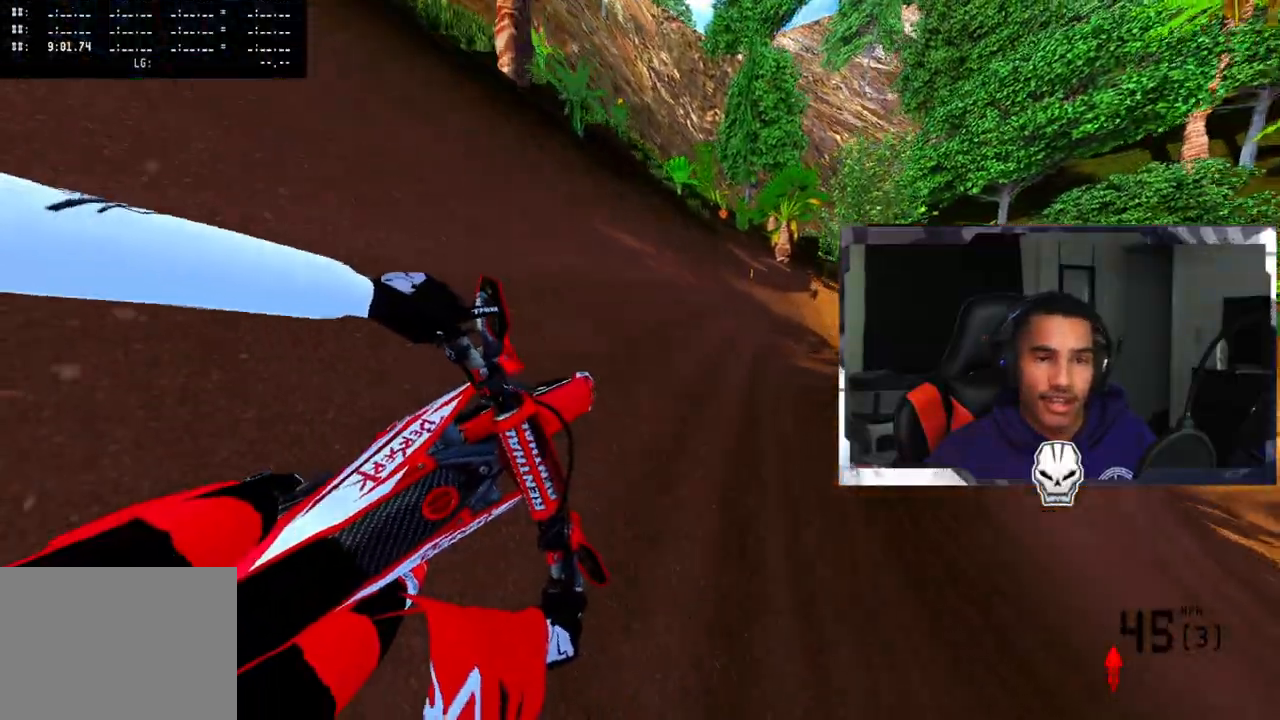
{"buttons": ["R2"], "left_stick": "up-right", "right_stick": "left", "events": []}
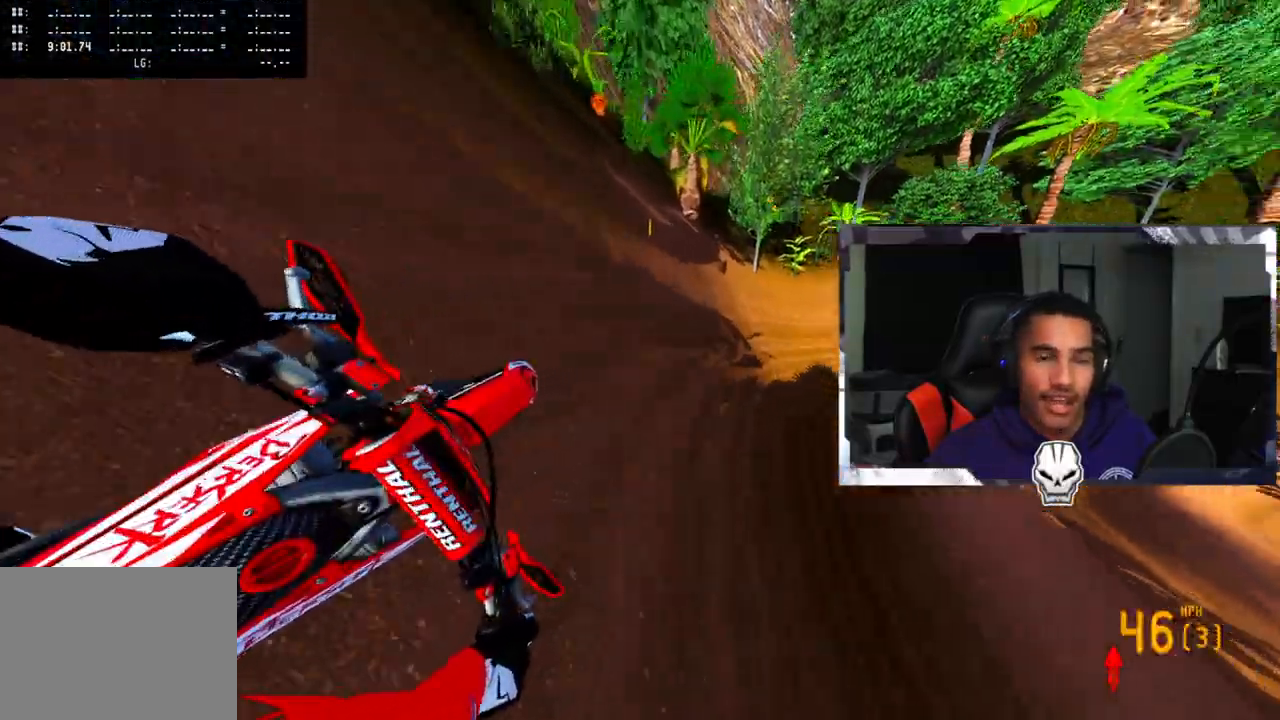
{"buttons": ["R2"], "left_stick": "up-right", "right_stick": "left", "events": []}
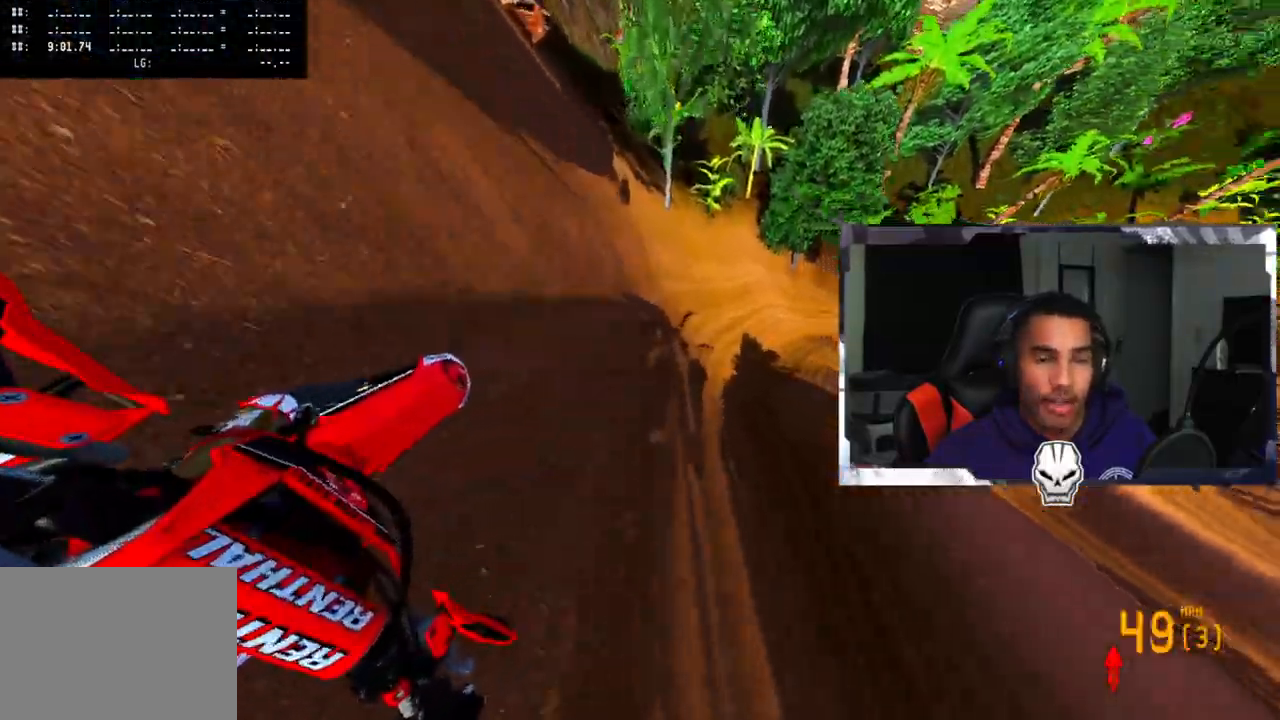
{"buttons": ["R2"], "left_stick": "up-right", "right_stick": "left", "events": []}
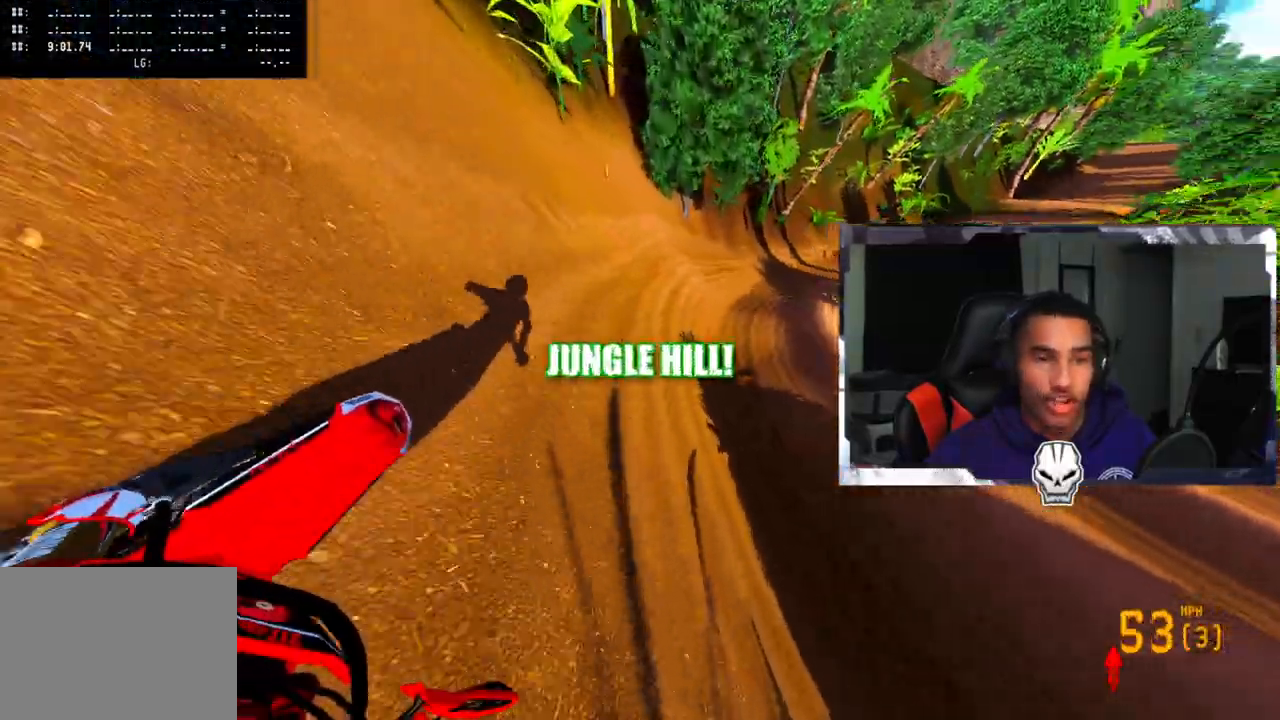
{"buttons": ["R2"], "left_stick": "up-right", "right_stick": "left", "events": []}
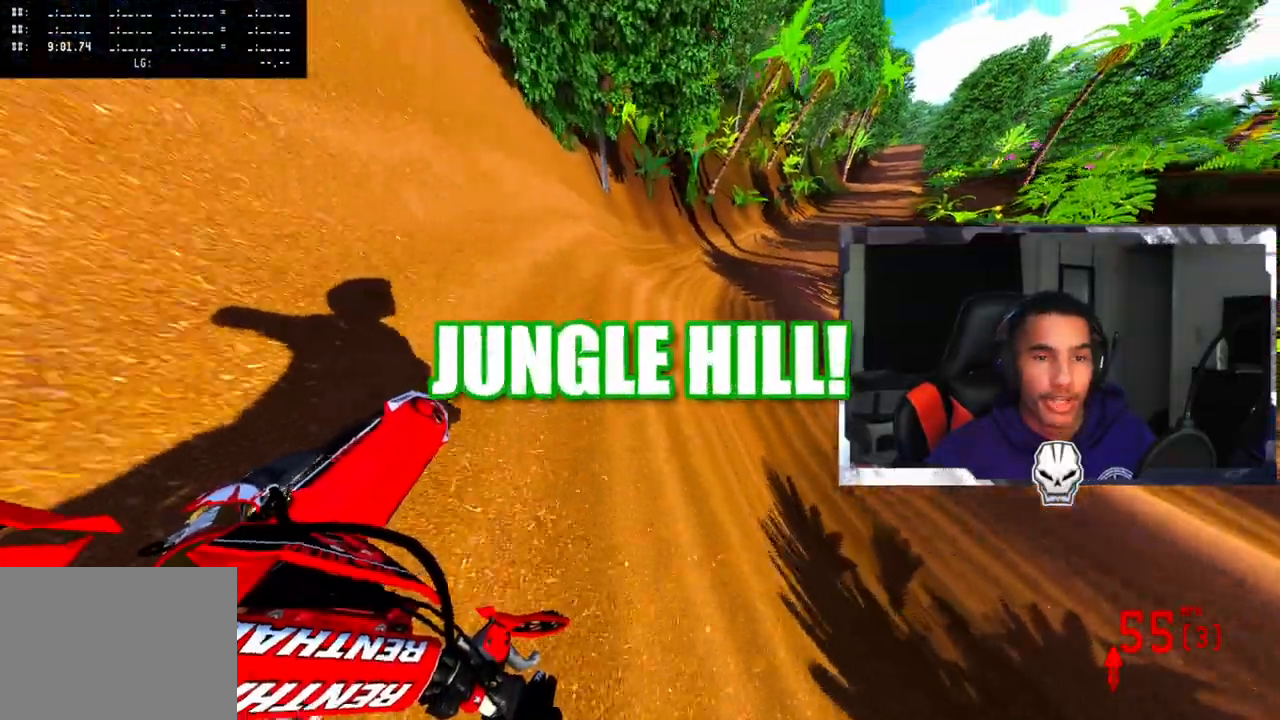
{"buttons": ["R2"], "left_stick": "up-right", "right_stick": "left", "events": []}
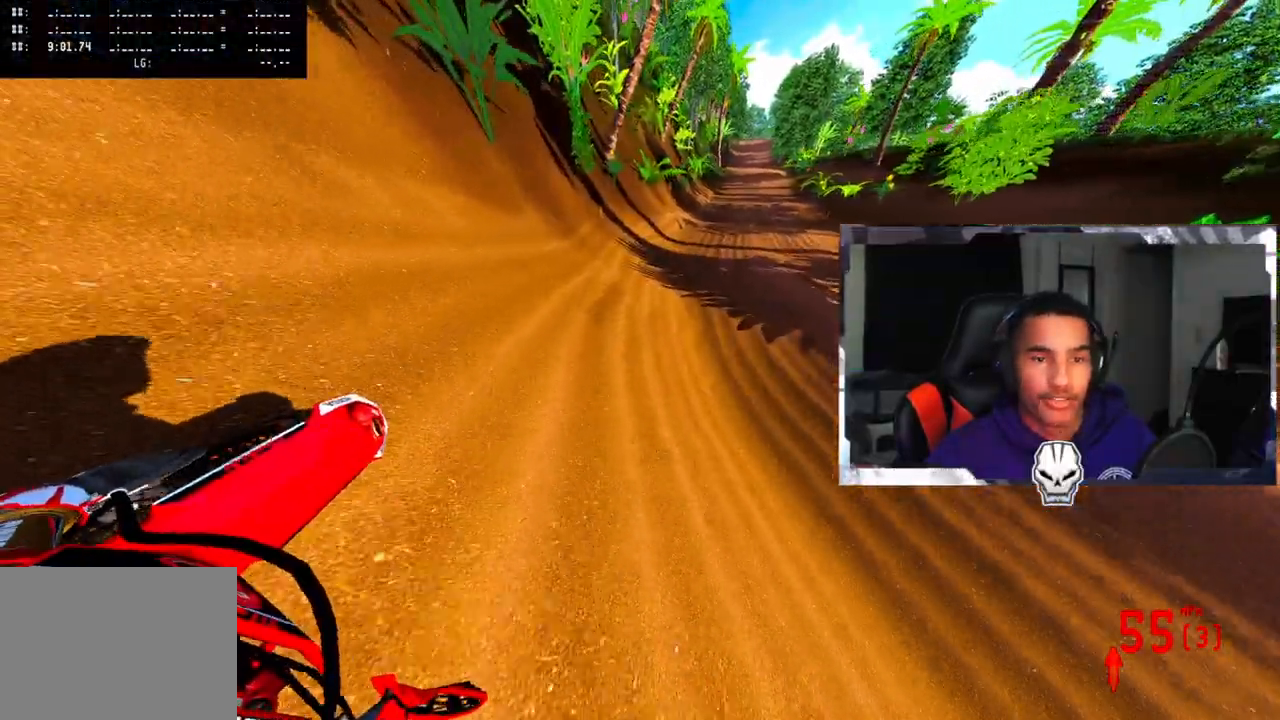
{"buttons": ["R2"], "left_stick": "up", "right_stick": "up-left", "events": [[133, "left_stick", "up"], [267, "right_stick", "up-left"]]}
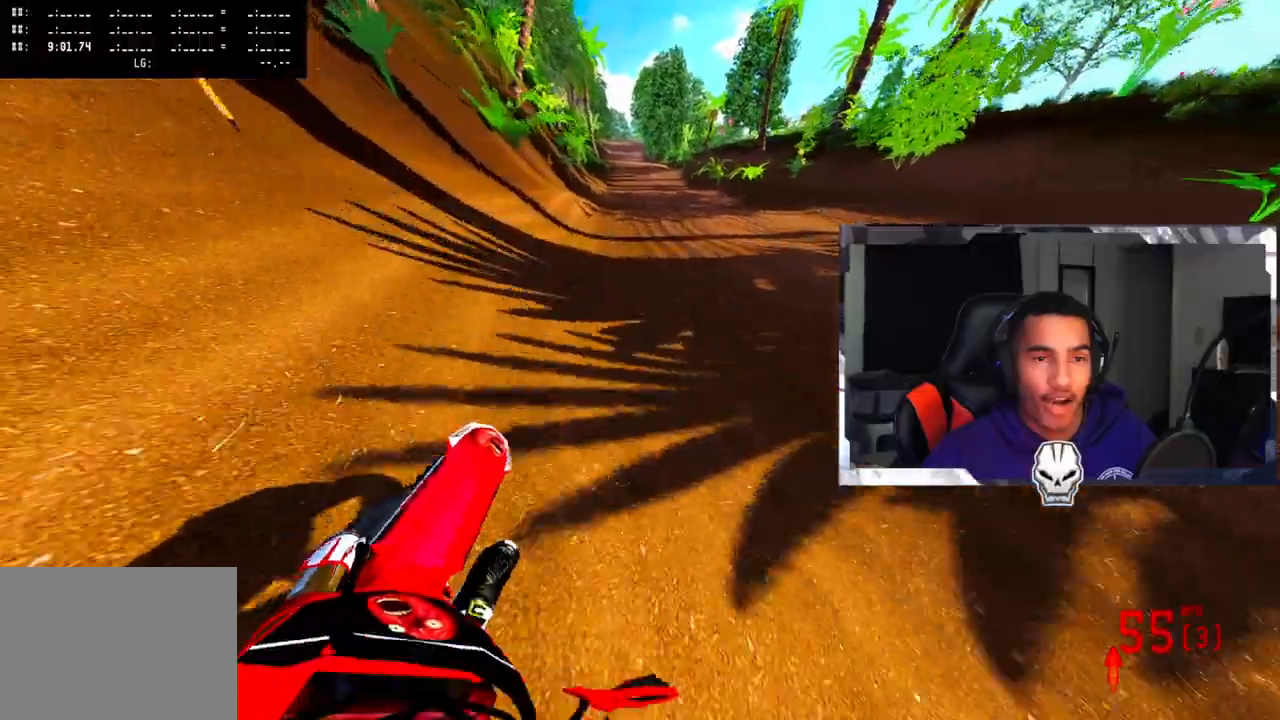
{"buttons": ["CROSS", "R2"], "left_stick": "up-left", "right_stick": "up-left", "events": [[183, "left_stick", "up-left"], [467, "CROSS", "down"]]}
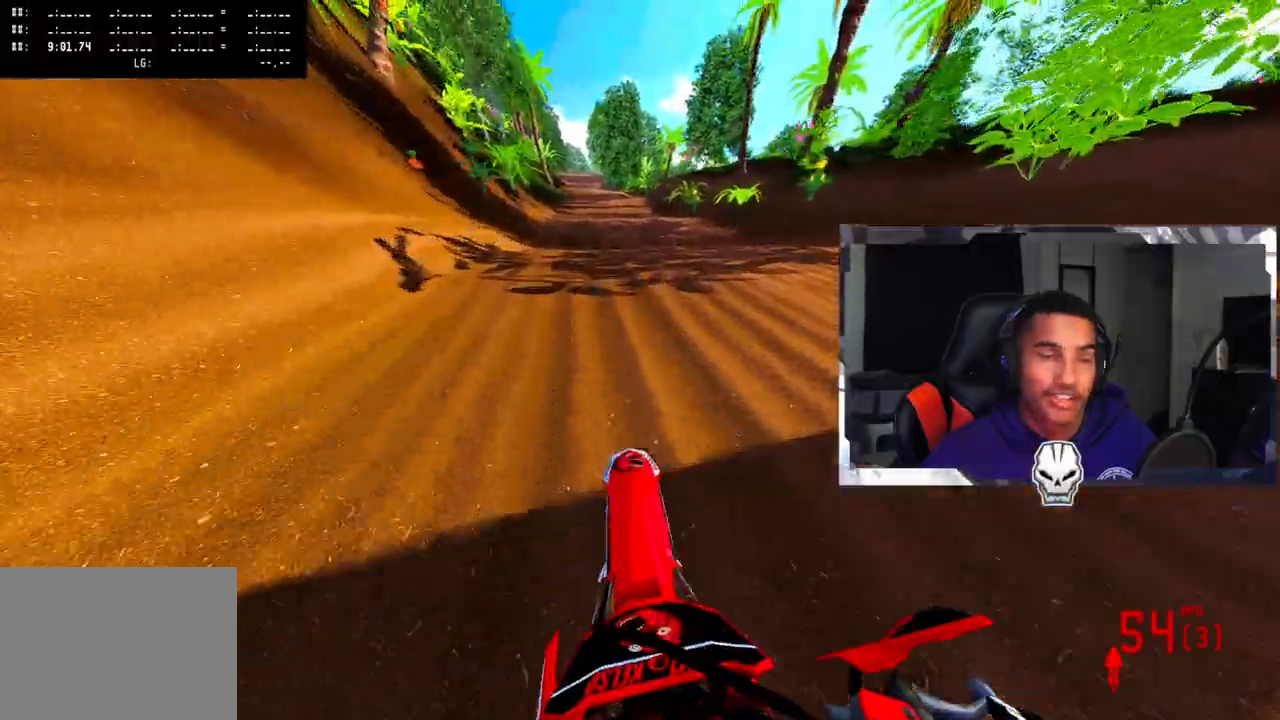
{"buttons": ["R2"], "left_stick": "right", "right_stick": "up", "events": [[50, "CROSS", "up"], [367, "left_stick", "center"], [433, "left_stick", "right"], [450, "right_stick", "up"]]}
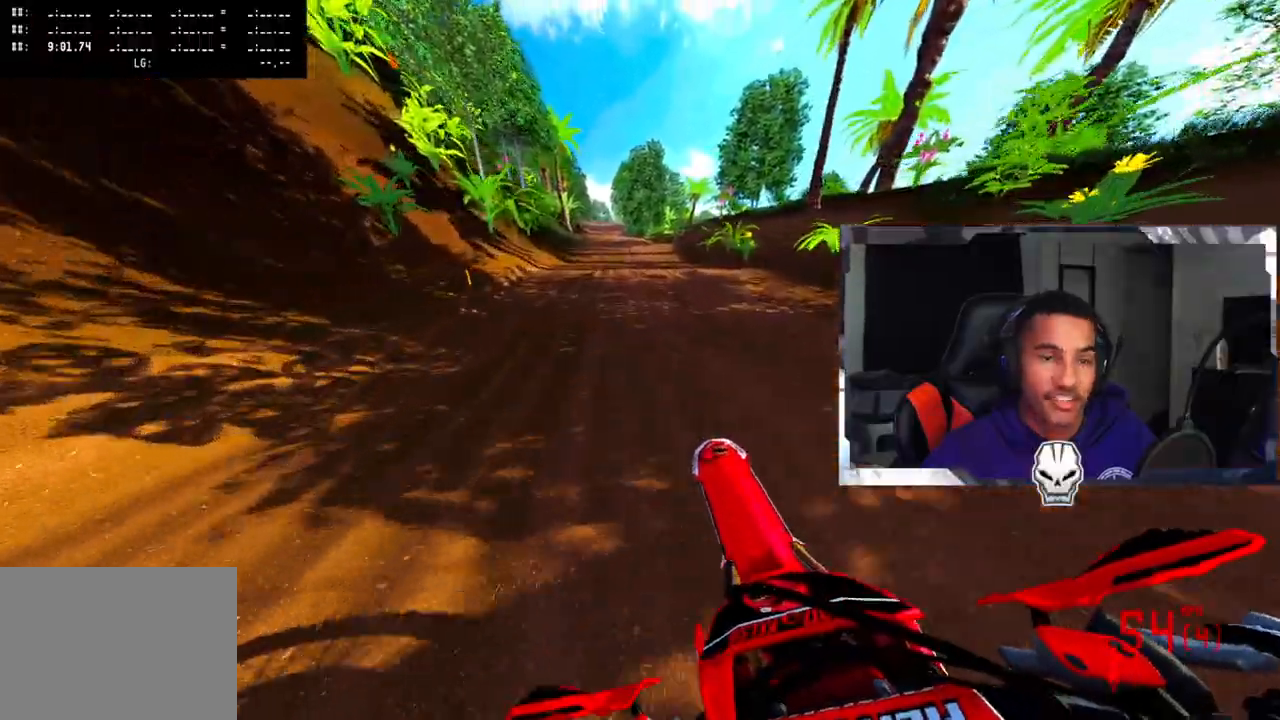
{"buttons": ["R2"], "left_stick": "center", "right_stick": "center", "events": [[167, "right_stick", "center"], [350, "left_stick", "center"]]}
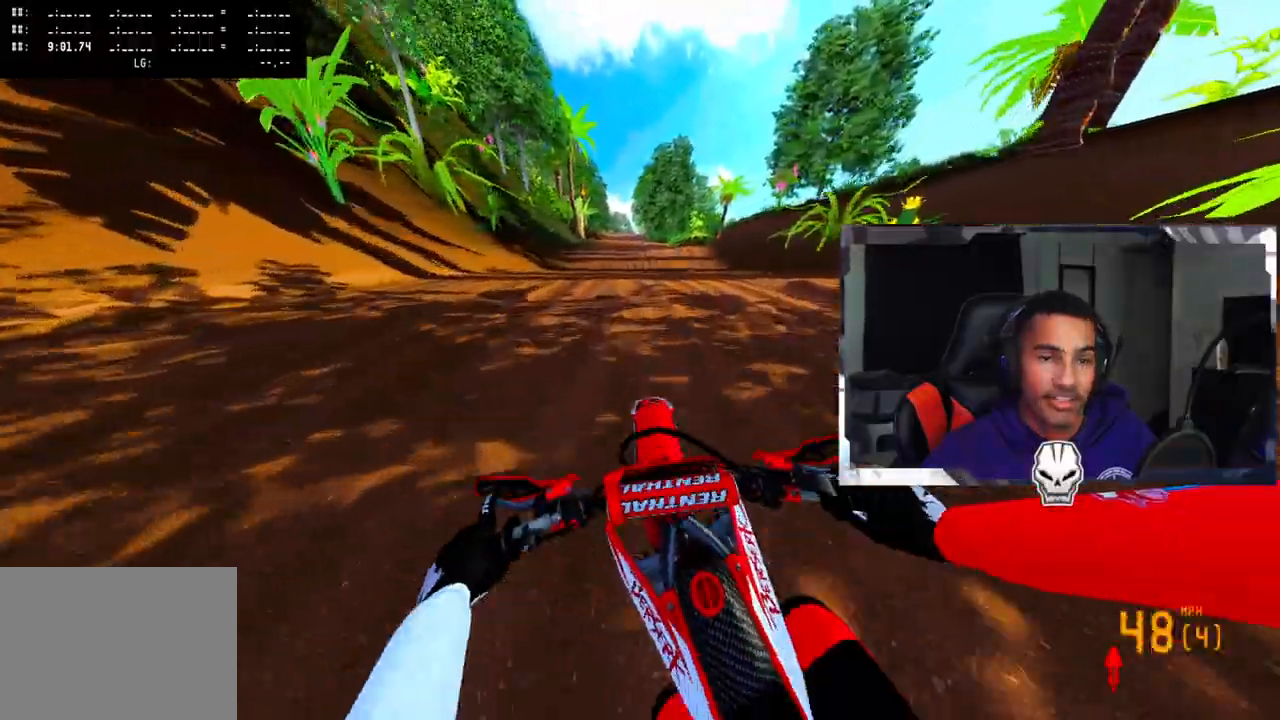
{"buttons": ["R2"], "left_stick": "right", "right_stick": "up", "events": [[333, "left_stick", "right"], [367, "right_stick", "up"]]}
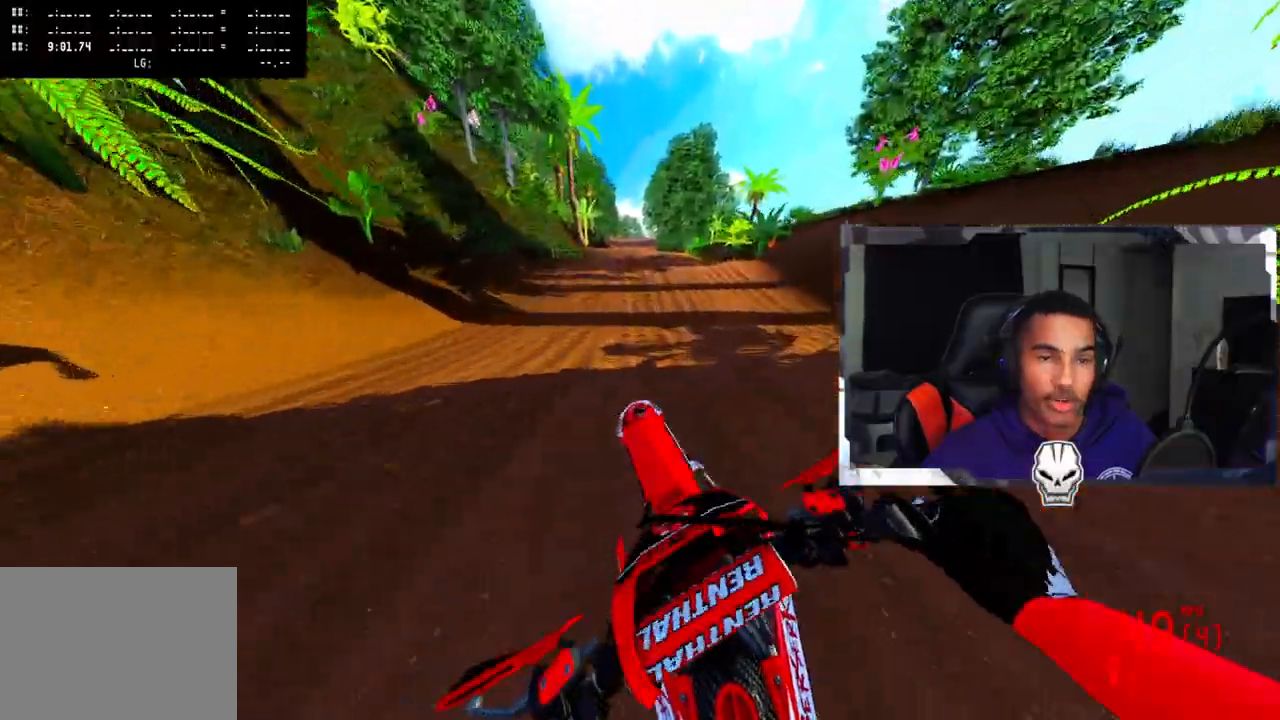
{"buttons": ["R2"], "left_stick": "center", "right_stick": "up", "events": [[83, "left_stick", "center"], [300, "left_stick", "left"], [450, "left_stick", "center"]]}
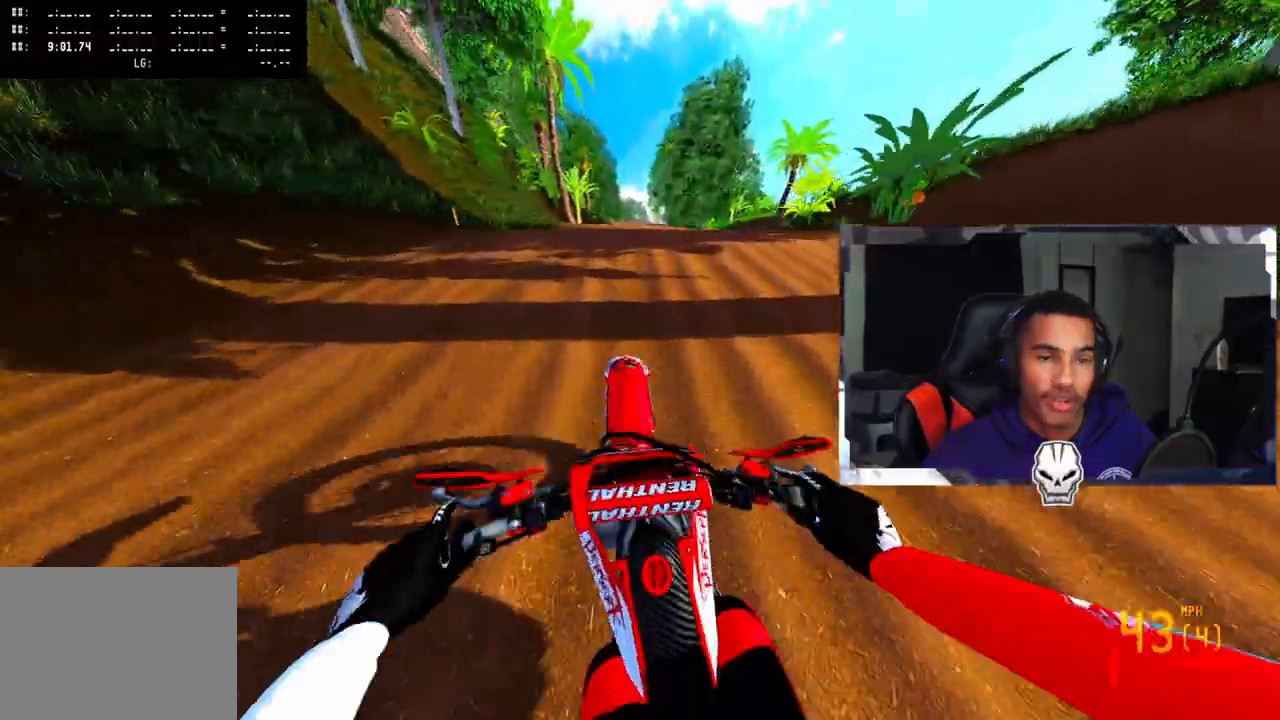
{"buttons": ["R2"], "left_stick": "left", "right_stick": "up", "events": [[467, "left_stick", "left"]]}
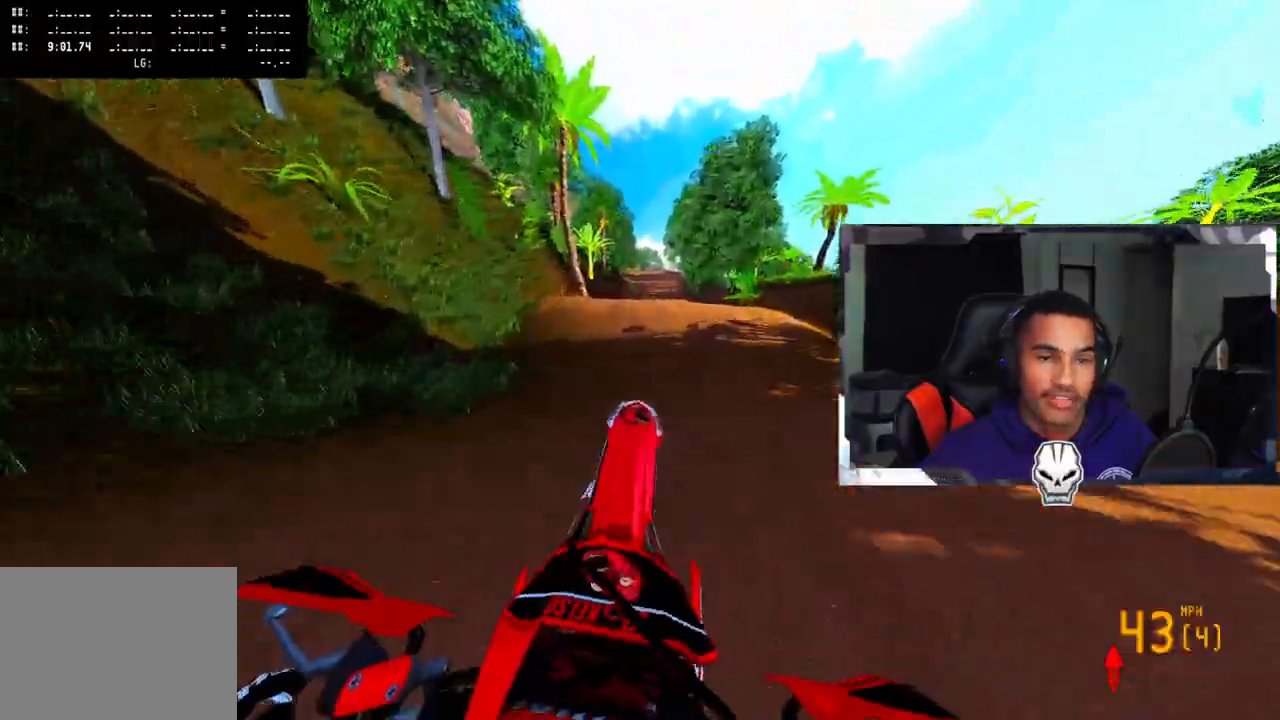
{"buttons": ["TRIANGLE"], "left_stick": "up-left", "right_stick": "up", "events": [[133, "R2", "up"], [400, "TRIANGLE", "down"], [417, "left_stick", "up-left"]]}
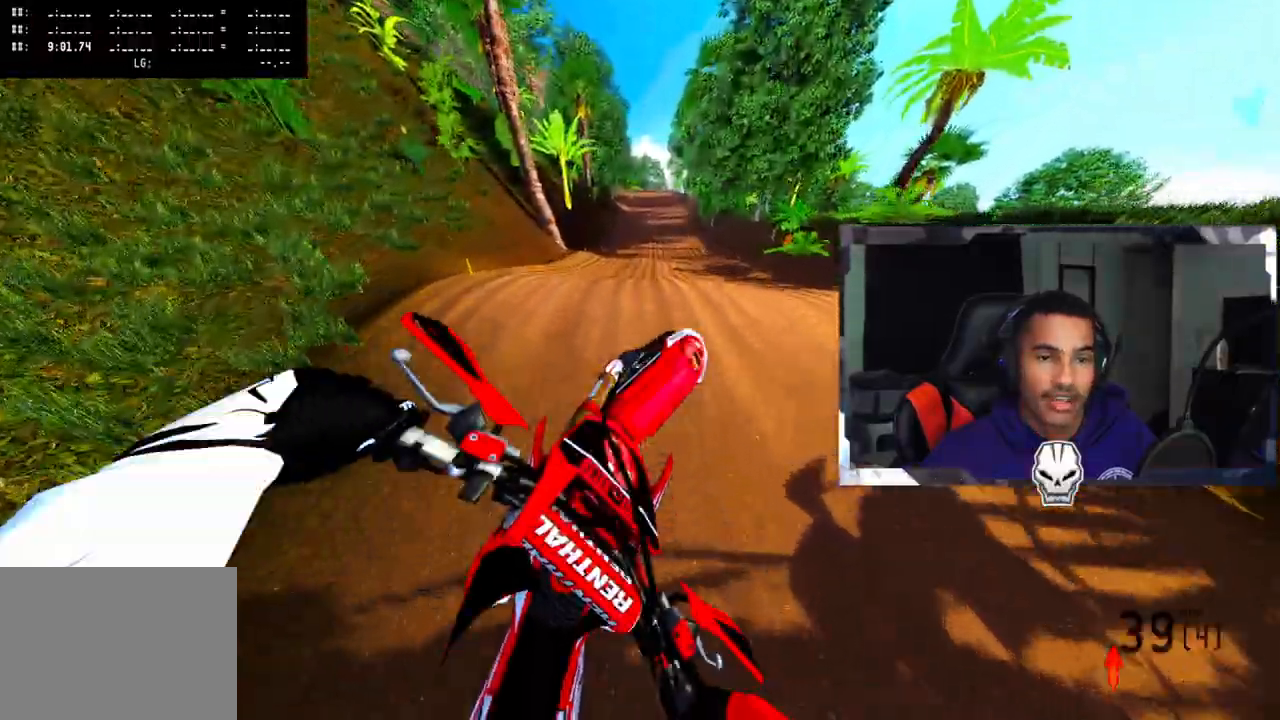
{"buttons": ["R2"], "left_stick": "center", "right_stick": "center", "events": [[17, "TRIANGLE", "up"], [50, "left_stick", "center"], [50, "right_stick", "center"], [150, "left_stick", "right"], [217, "left_stick", "center"], [267, "R2", "down"]]}
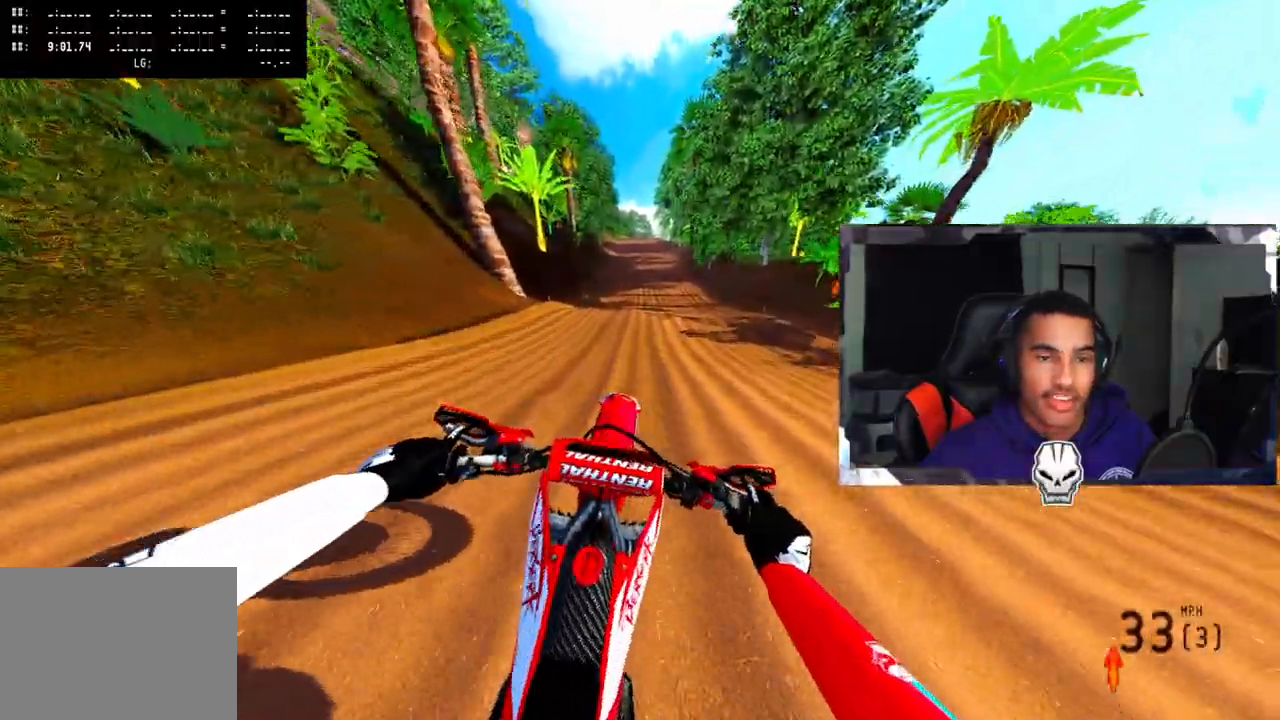
{"buttons": ["R2"], "left_stick": "center", "right_stick": "up", "events": [[250, "right_stick", "up"], [283, "left_stick", "up-left"], [450, "left_stick", "center"]]}
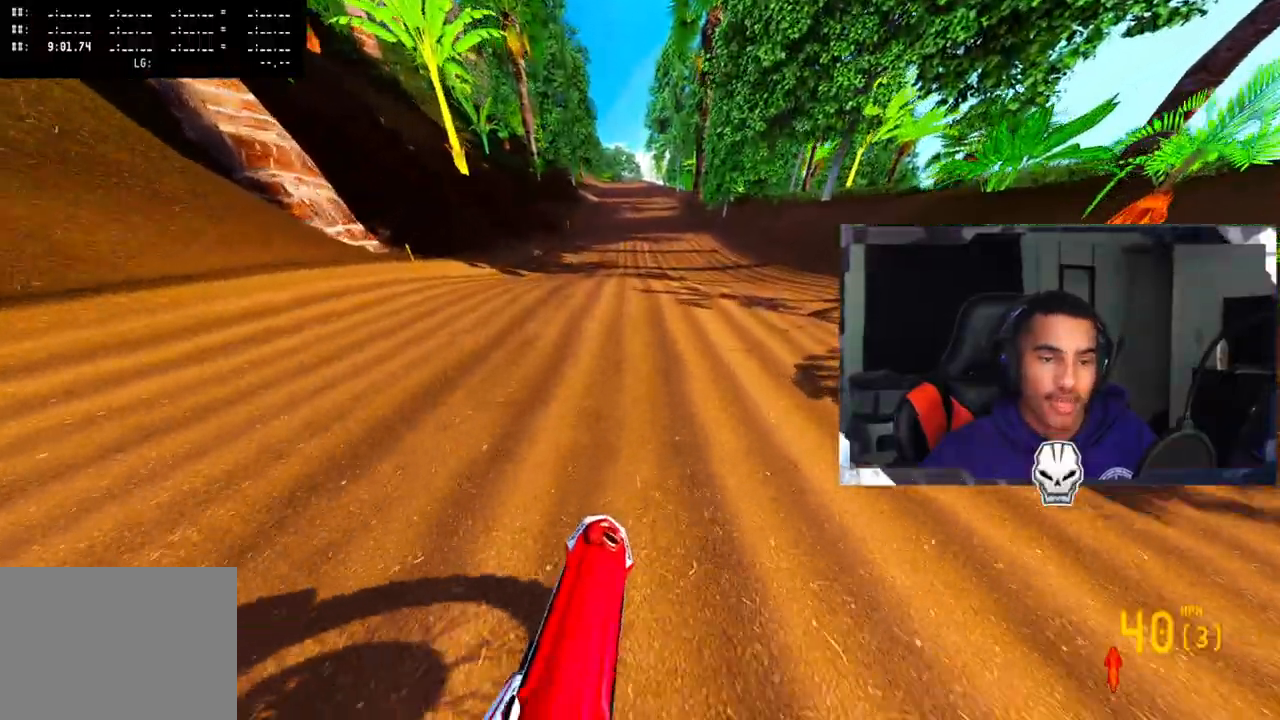
{"buttons": ["R2"], "left_stick": "center", "right_stick": "center", "events": [[233, "right_stick", "center"], [367, "R2", "up"], [483, "R2", "down"]]}
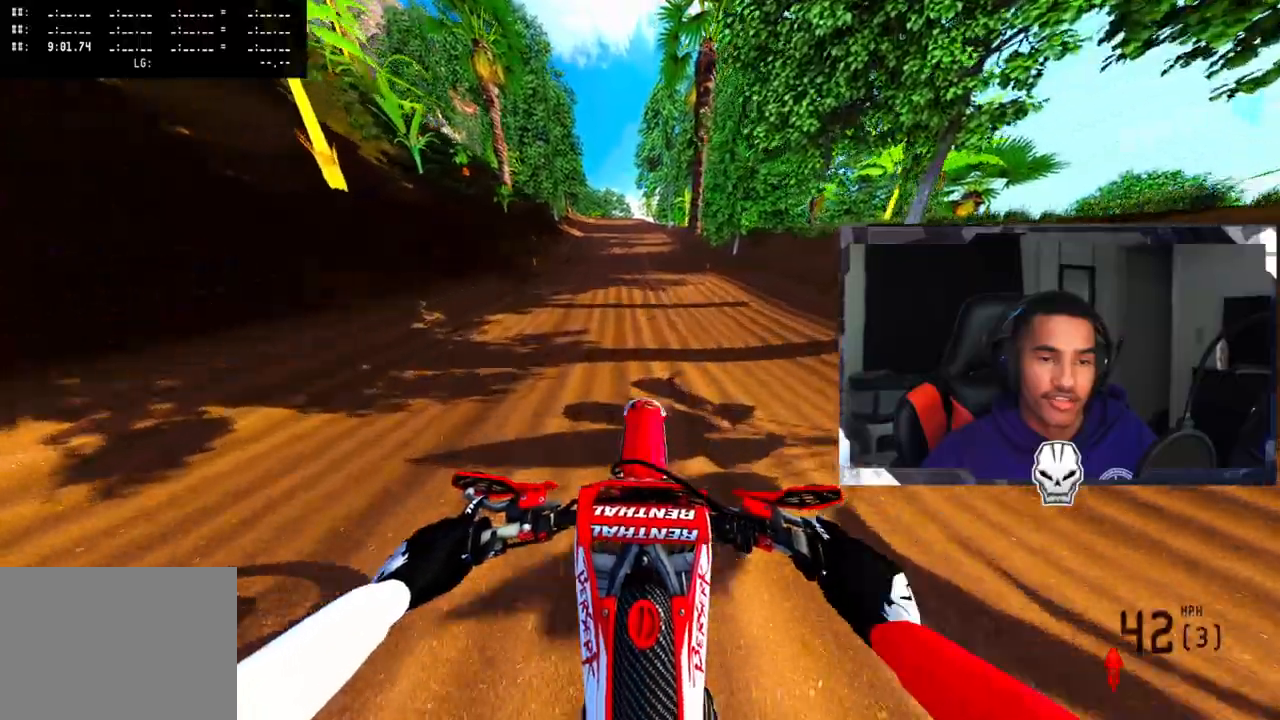
{"buttons": ["R2"], "left_stick": "center", "right_stick": "center", "events": [[167, "R2", "up"], [283, "R2", "down"]]}
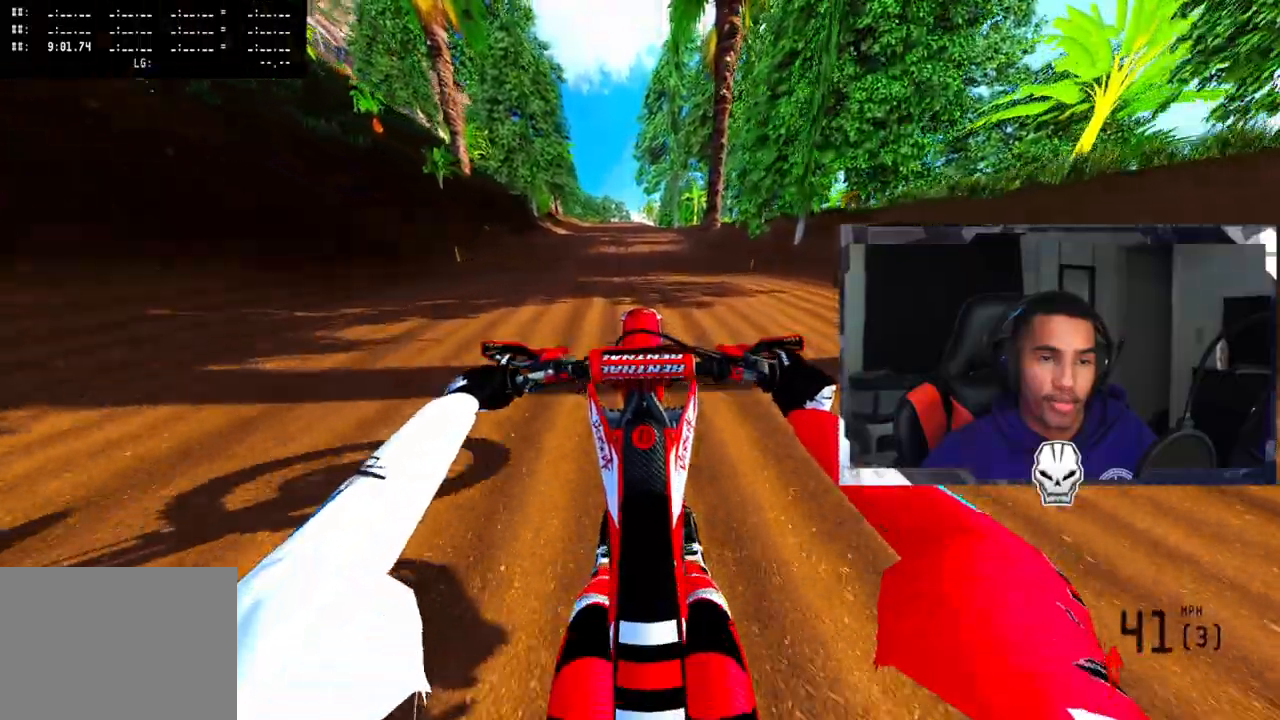
{"buttons": ["R2"], "left_stick": "center", "right_stick": "center", "events": []}
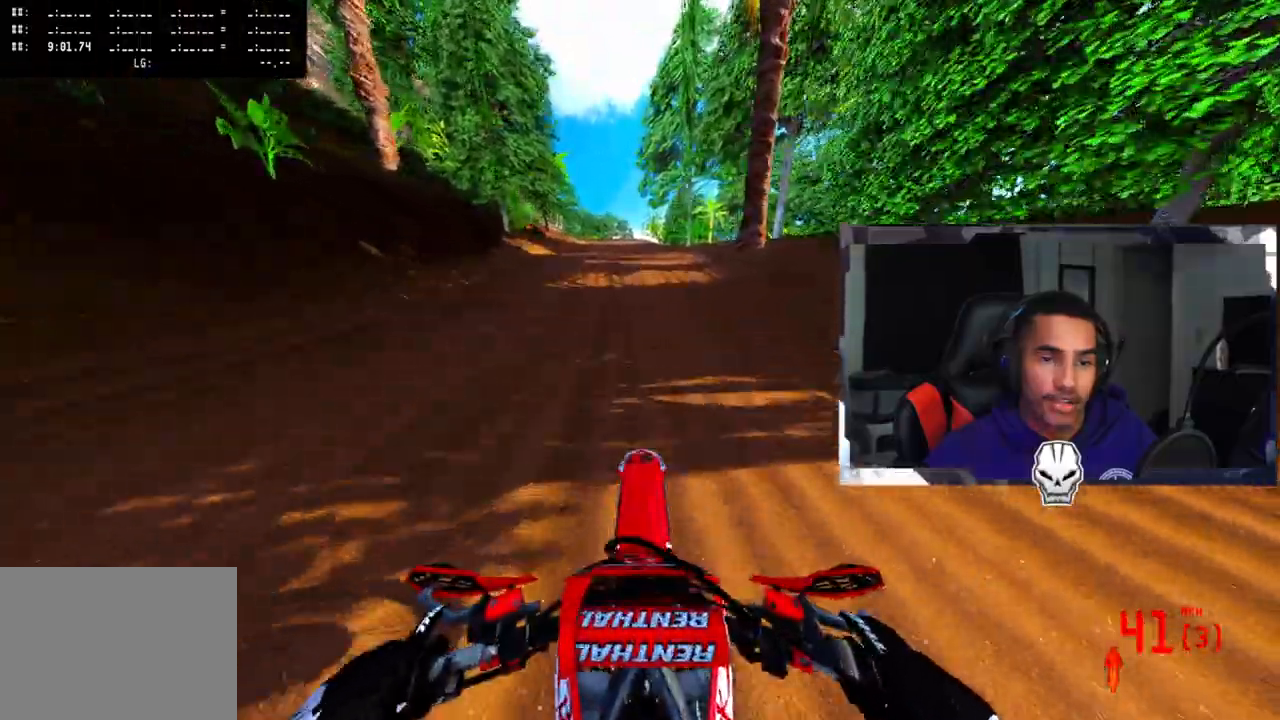
{"buttons": ["R2"], "left_stick": "center", "right_stick": "up", "events": [[33, "right_stick", "up-right"], [233, "right_stick", "up"]]}
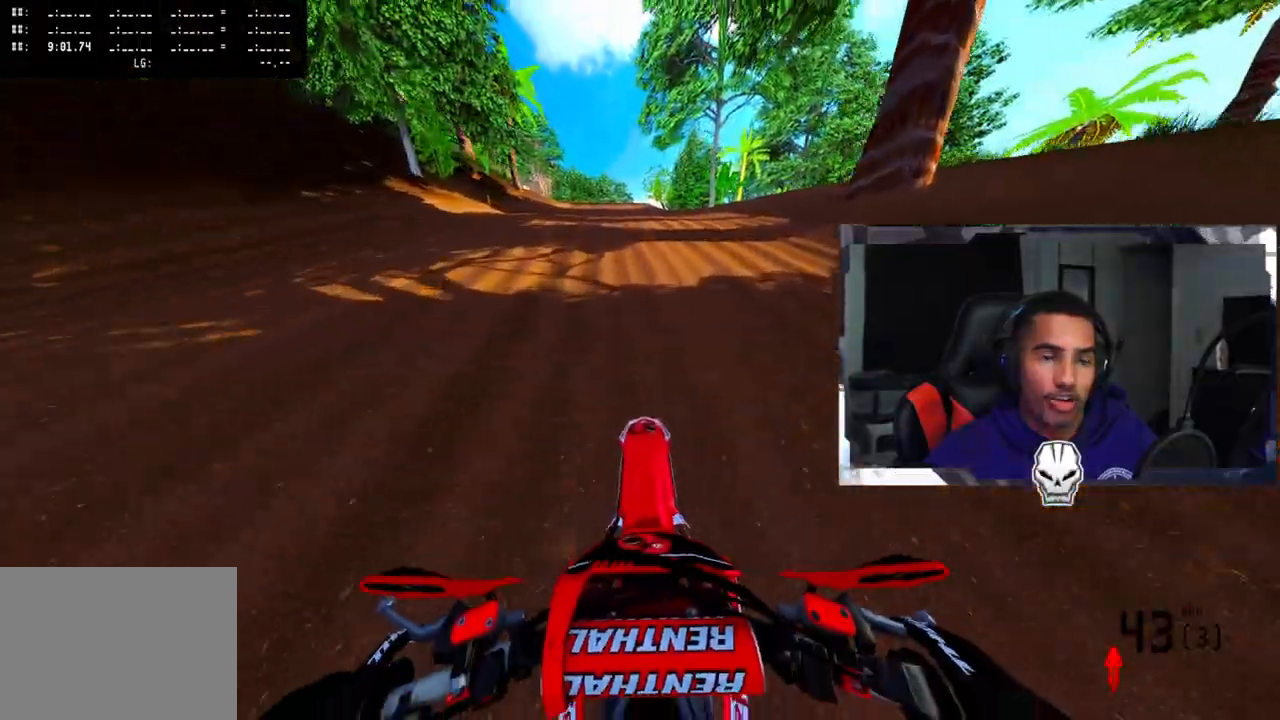
{"buttons": ["R2"], "left_stick": "center", "right_stick": "up", "events": []}
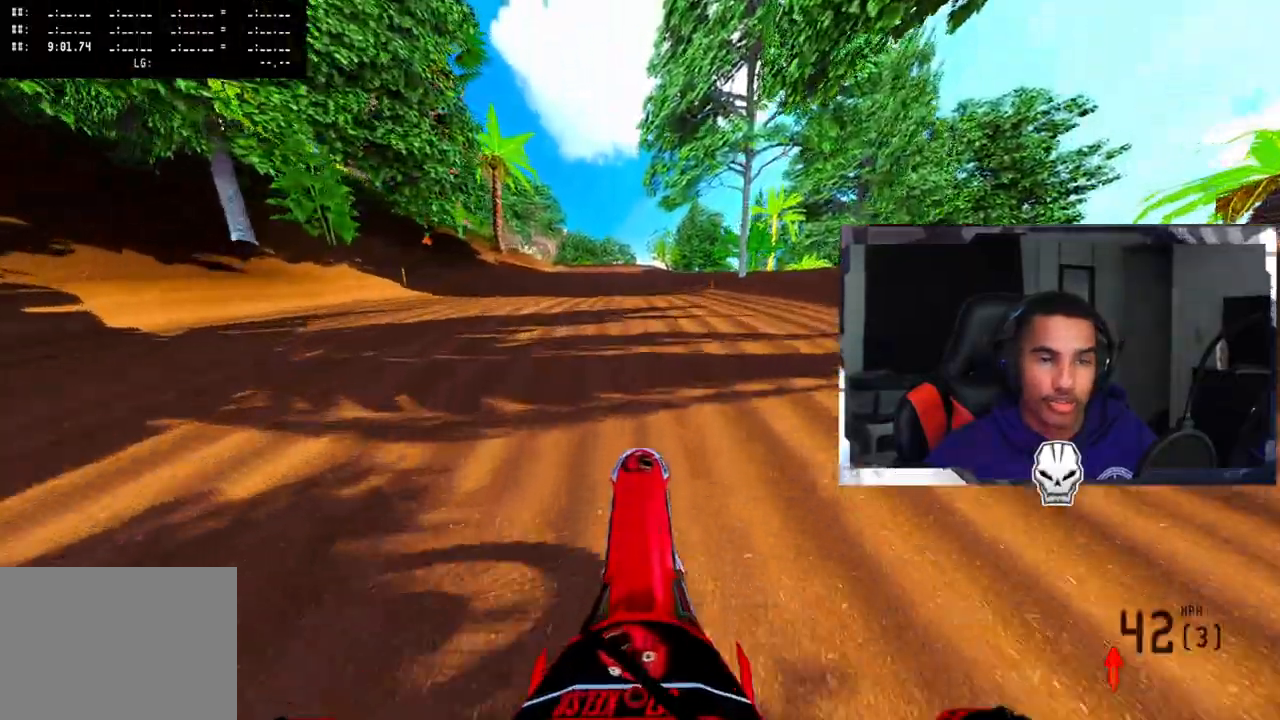
{"buttons": ["R2"], "left_stick": "center", "right_stick": "up", "events": []}